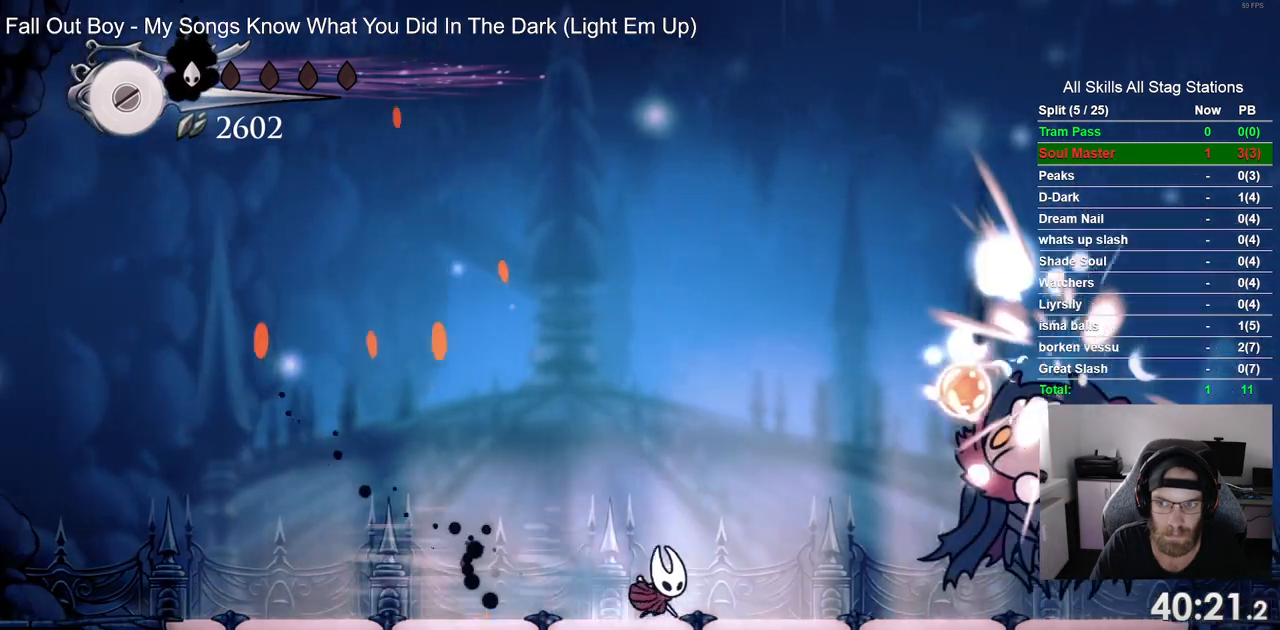
Gameplay with a controller (PlayStation layout); each line is a JSON object with the inputs held at the frame after it. "events" lists button and stick changes between this image and that frame as [ms after this image, input, new state], when the widget could be followed in between. Not read: L1 R1.
{"buttons": ["DPAD_RIGHT"], "left_stick": "center", "right_stick": "center", "events": [[217, "SQUARE", "down"], [383, "SQUARE", "up"]]}
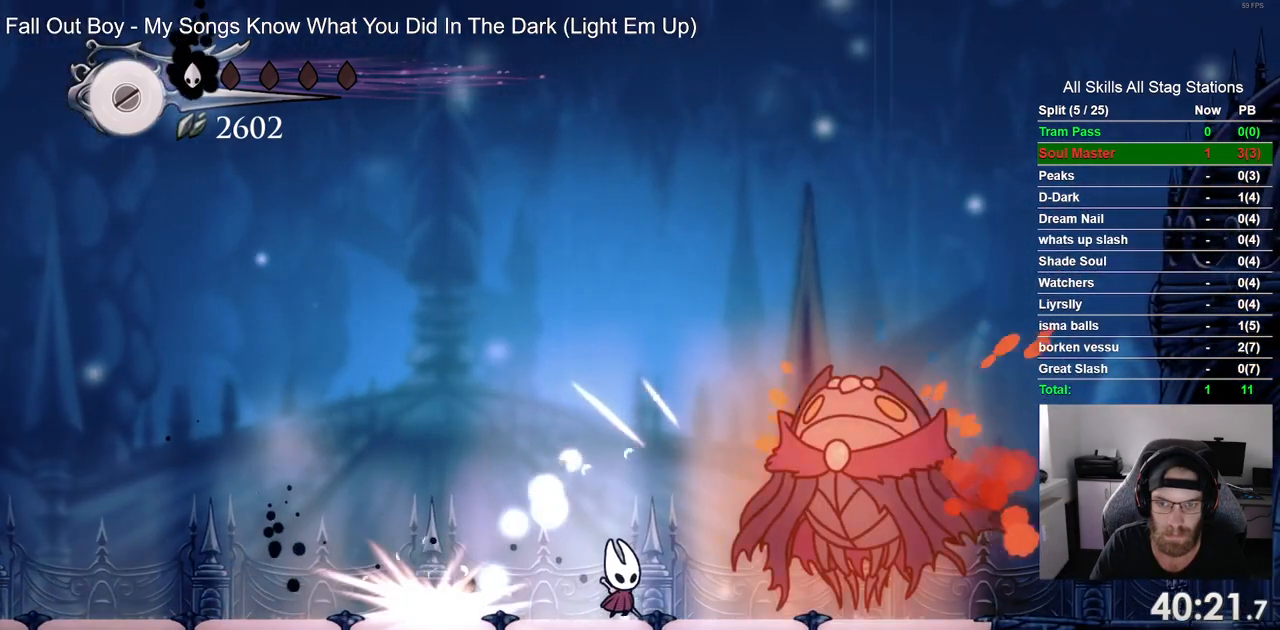
{"buttons": ["DPAD_RIGHT"], "left_stick": "center", "right_stick": "center", "events": [[117, "SQUARE", "down"], [133, "DPAD_RIGHT", "up"], [283, "SQUARE", "up"], [500, "DPAD_RIGHT", "down"]]}
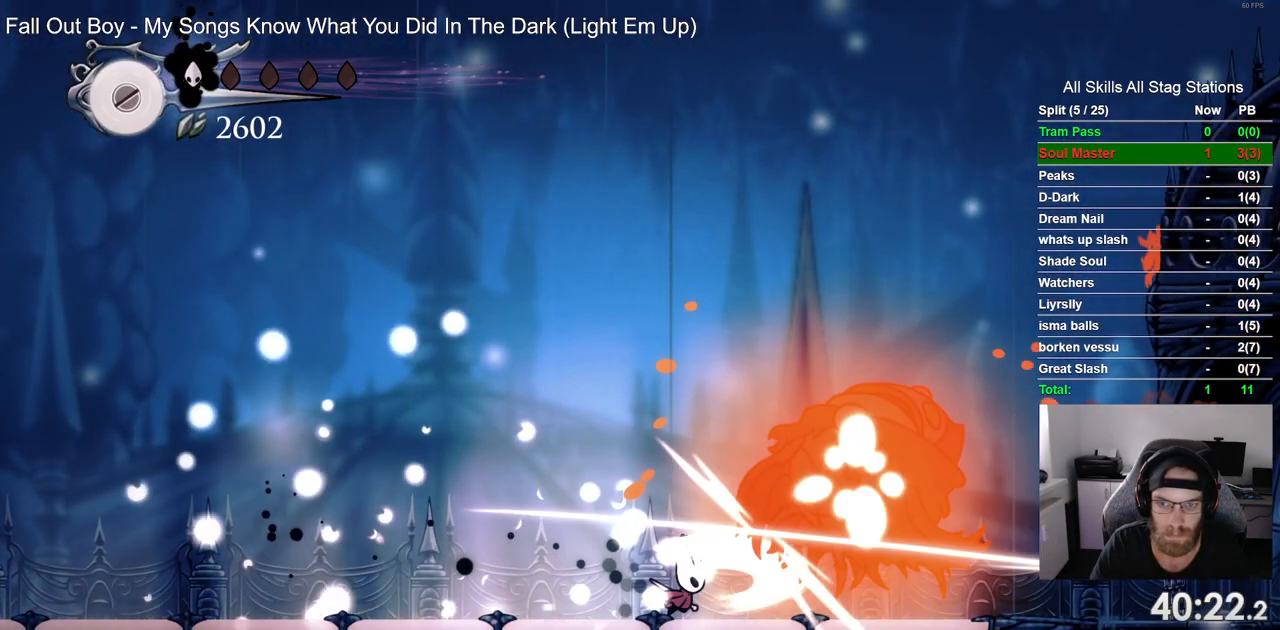
{"buttons": ["CROSS", "DPAD_RIGHT"], "left_stick": "center", "right_stick": "center", "events": [[317, "DPAD_RIGHT", "up"], [450, "CROSS", "down"], [500, "DPAD_RIGHT", "down"]]}
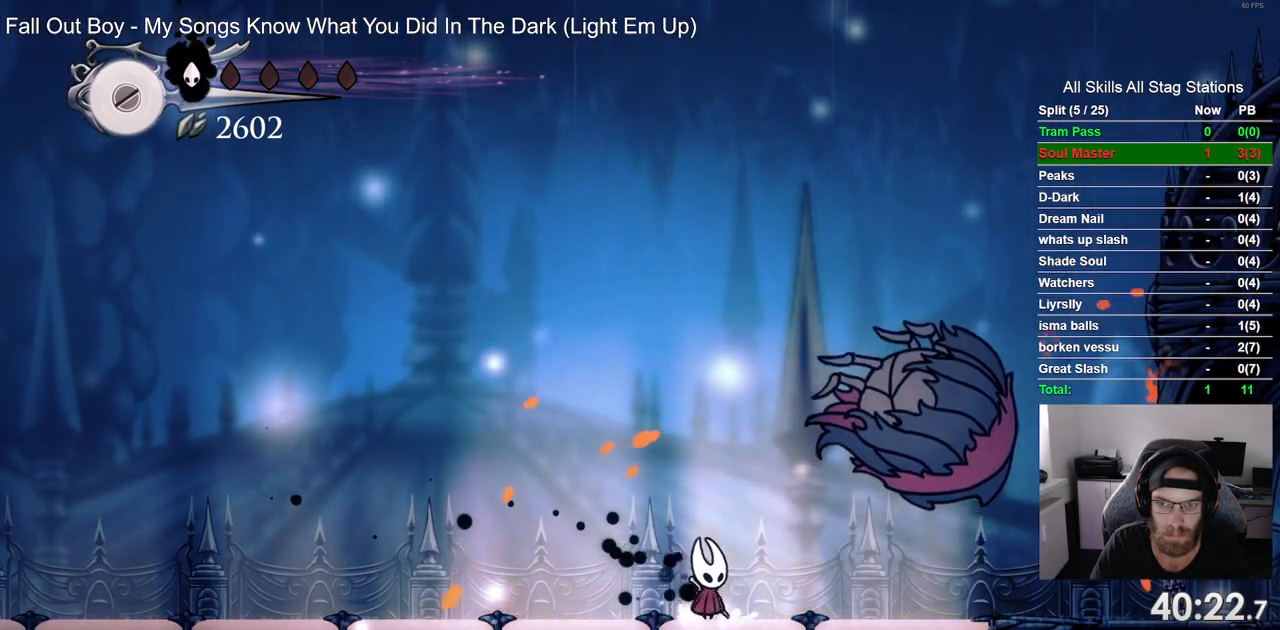
{"buttons": [], "left_stick": "center", "right_stick": "center", "events": [[150, "SQUARE", "down"], [233, "DPAD_RIGHT", "up"], [317, "CROSS", "up"], [317, "SQUARE", "up"]]}
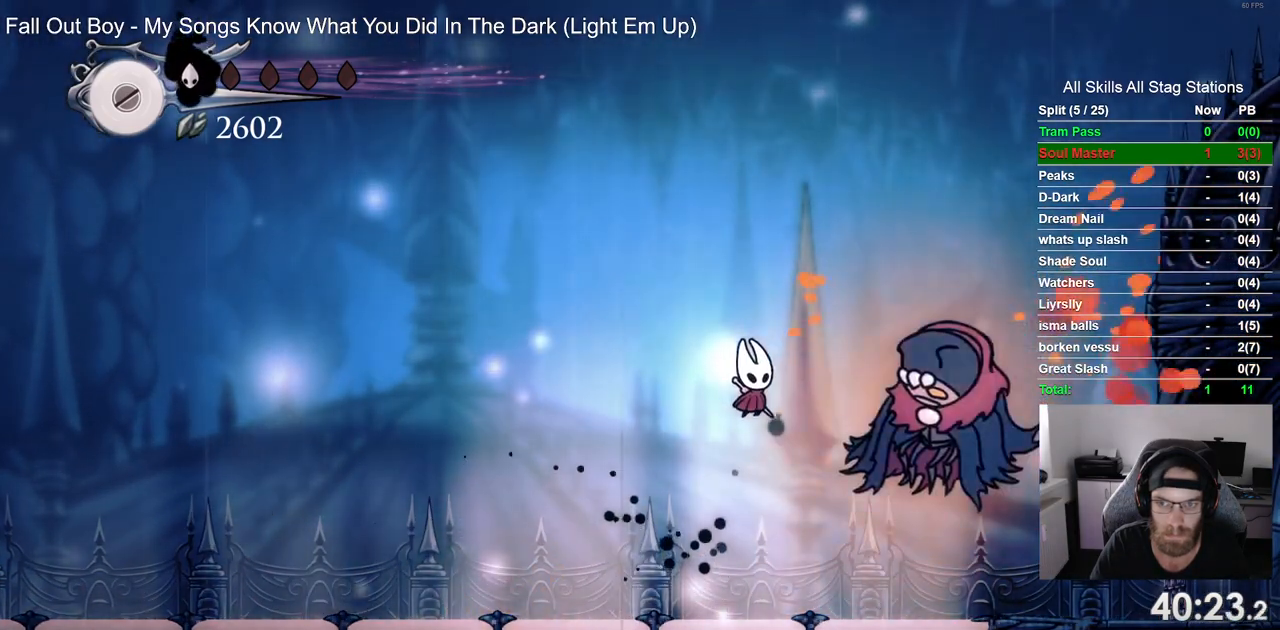
{"buttons": ["CROSS", "DPAD_RIGHT"], "left_stick": "center", "right_stick": "center", "events": [[83, "SQUARE", "down"], [217, "SQUARE", "up"], [467, "CROSS", "down"], [467, "DPAD_RIGHT", "down"]]}
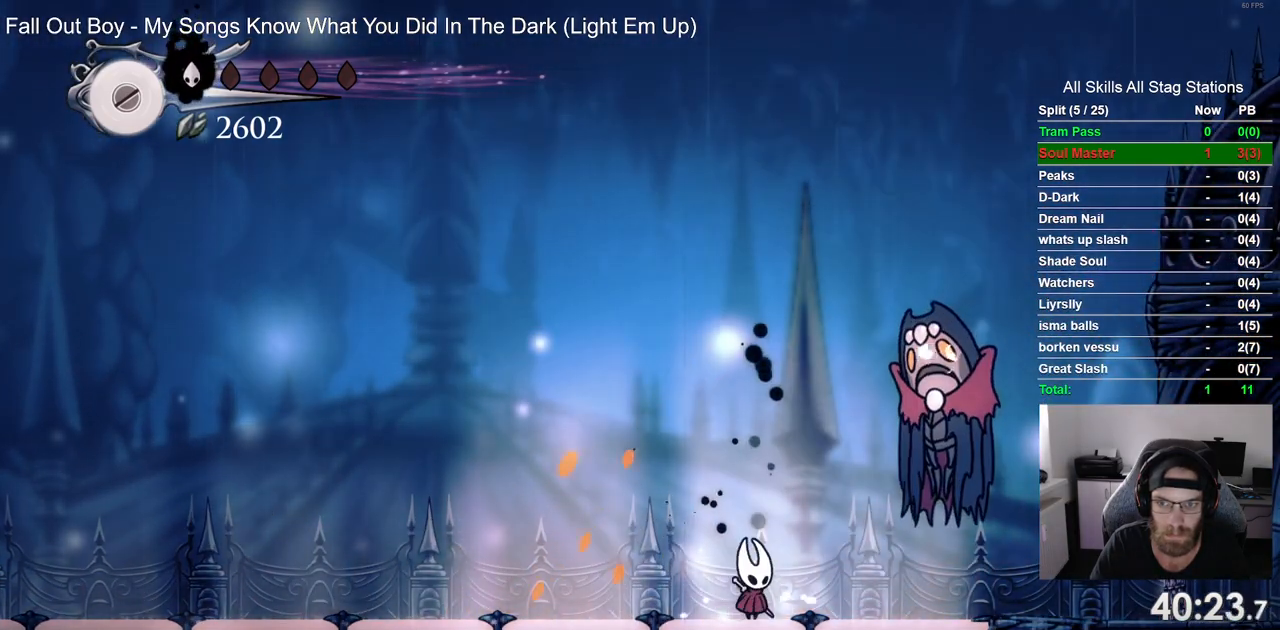
{"buttons": [], "left_stick": "center", "right_stick": "center", "events": [[50, "SQUARE", "down"], [100, "DPAD_RIGHT", "up"], [117, "CROSS", "up"], [233, "SQUARE", "up"]]}
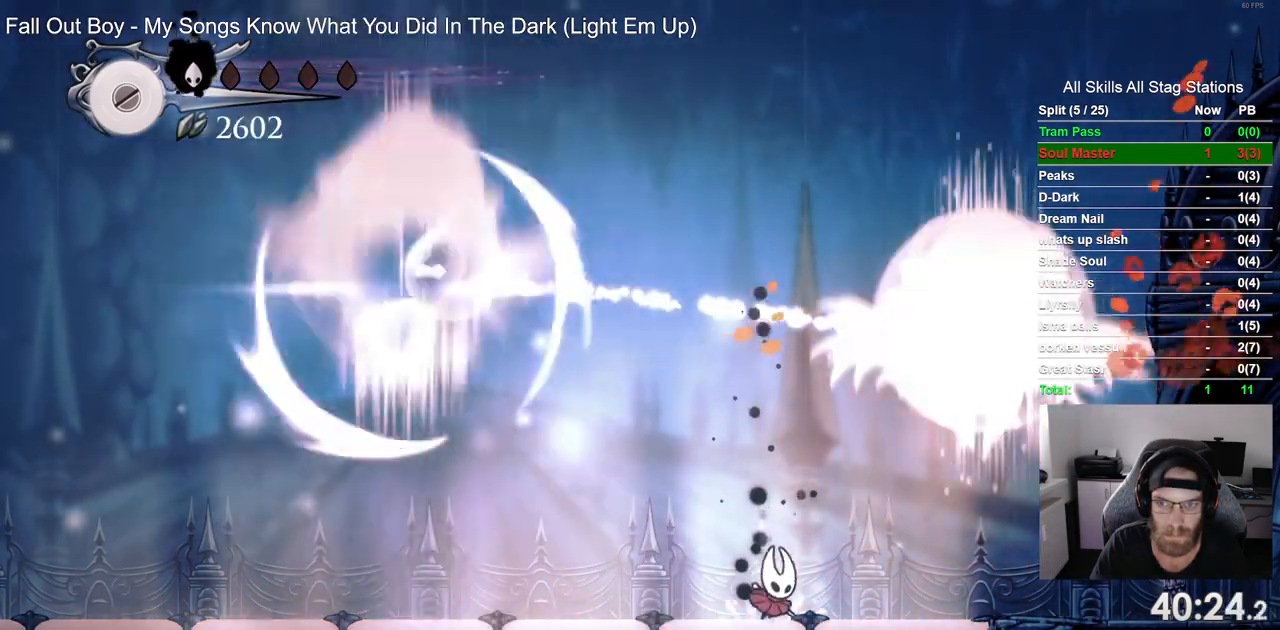
{"buttons": ["CROSS", "DPAD_LEFT"], "left_stick": "center", "right_stick": "center", "events": [[17, "DPAD_RIGHT", "down"], [50, "CROSS", "down"], [167, "DPAD_RIGHT", "up"], [250, "DPAD_LEFT", "down"]]}
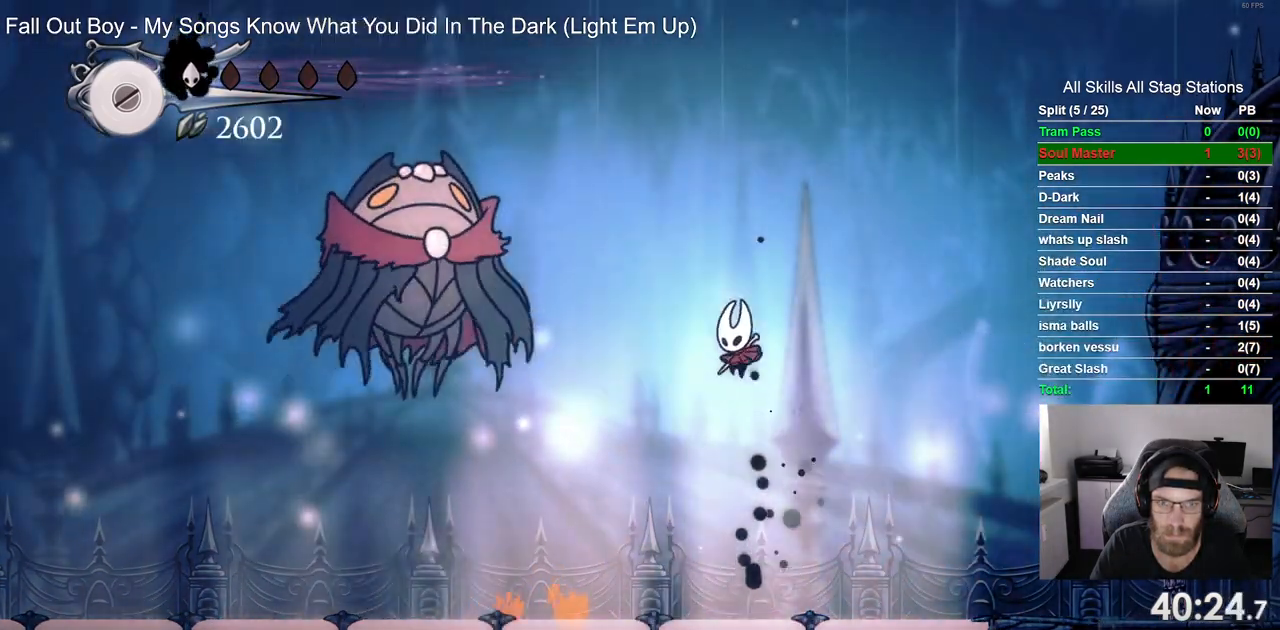
{"buttons": ["DPAD_LEFT"], "left_stick": "center", "right_stick": "center", "events": [[200, "SQUARE", "down"], [400, "SQUARE", "up"], [450, "CROSS", "up"]]}
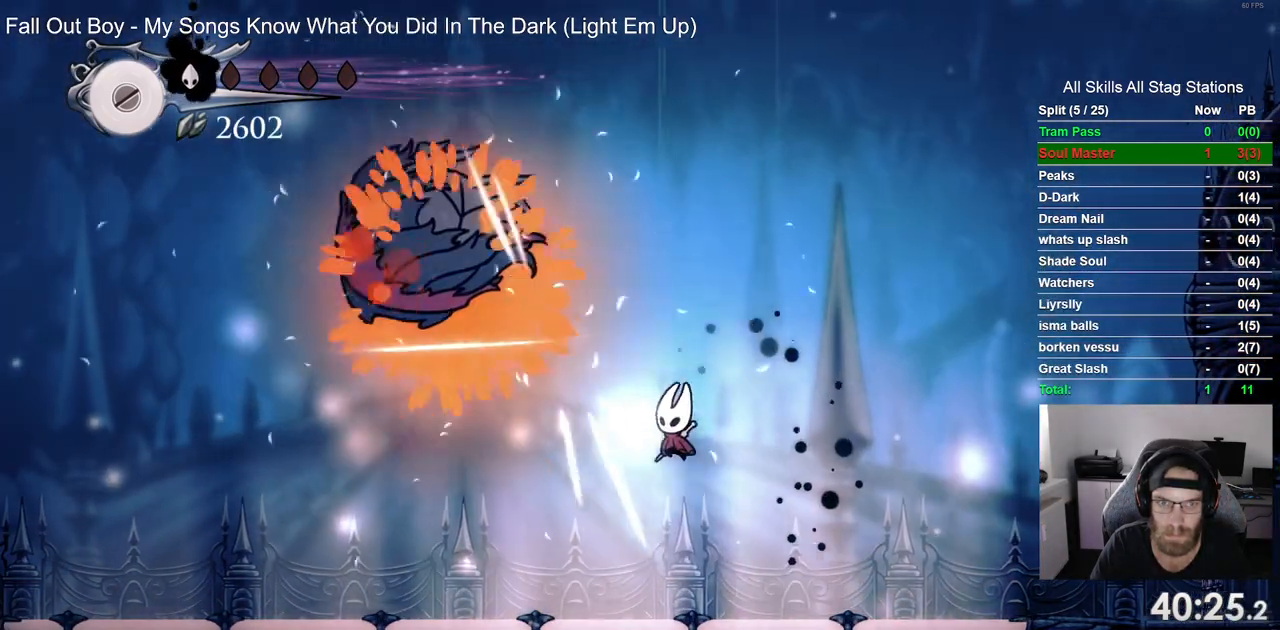
{"buttons": [], "left_stick": "center", "right_stick": "center", "events": [[333, "DPAD_LEFT", "up"]]}
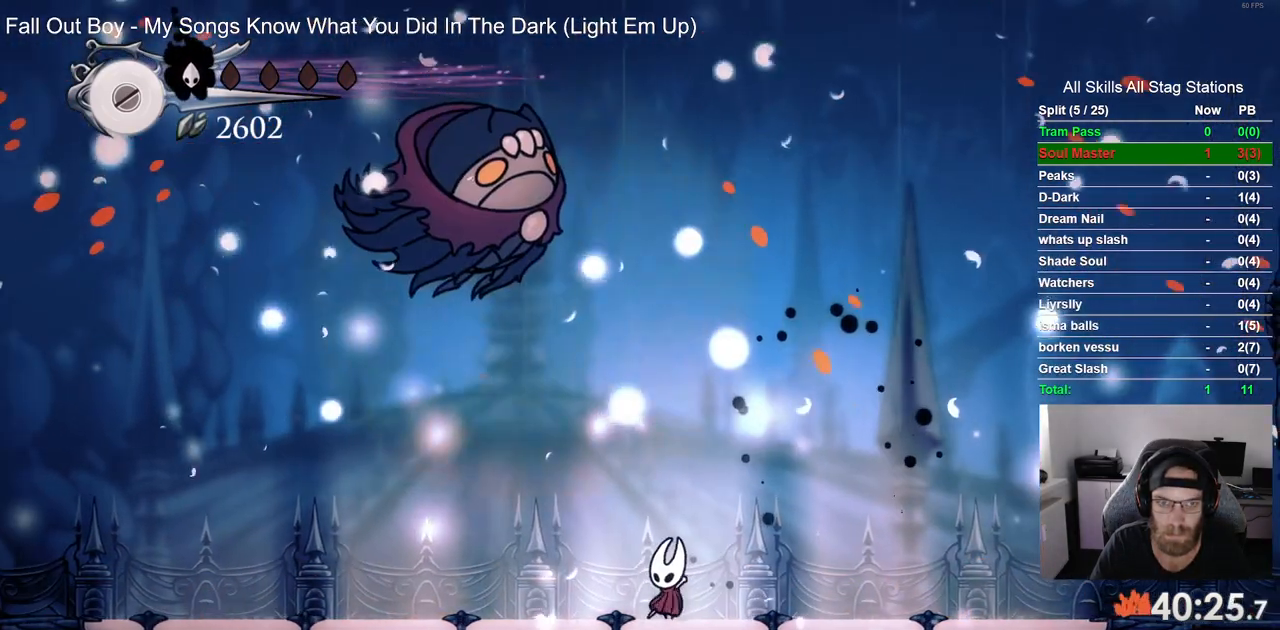
{"buttons": [], "left_stick": "center", "right_stick": "center", "events": [[200, "DPAD_LEFT", "down"], [500, "DPAD_LEFT", "up"]]}
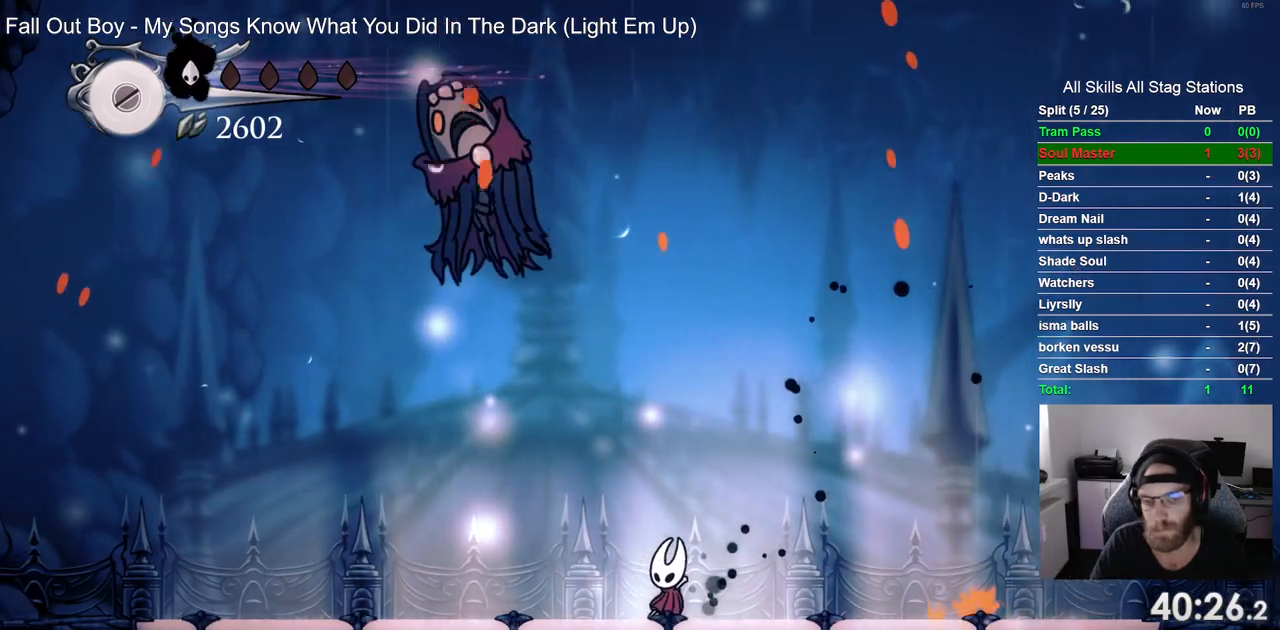
{"buttons": [], "left_stick": "center", "right_stick": "center", "events": []}
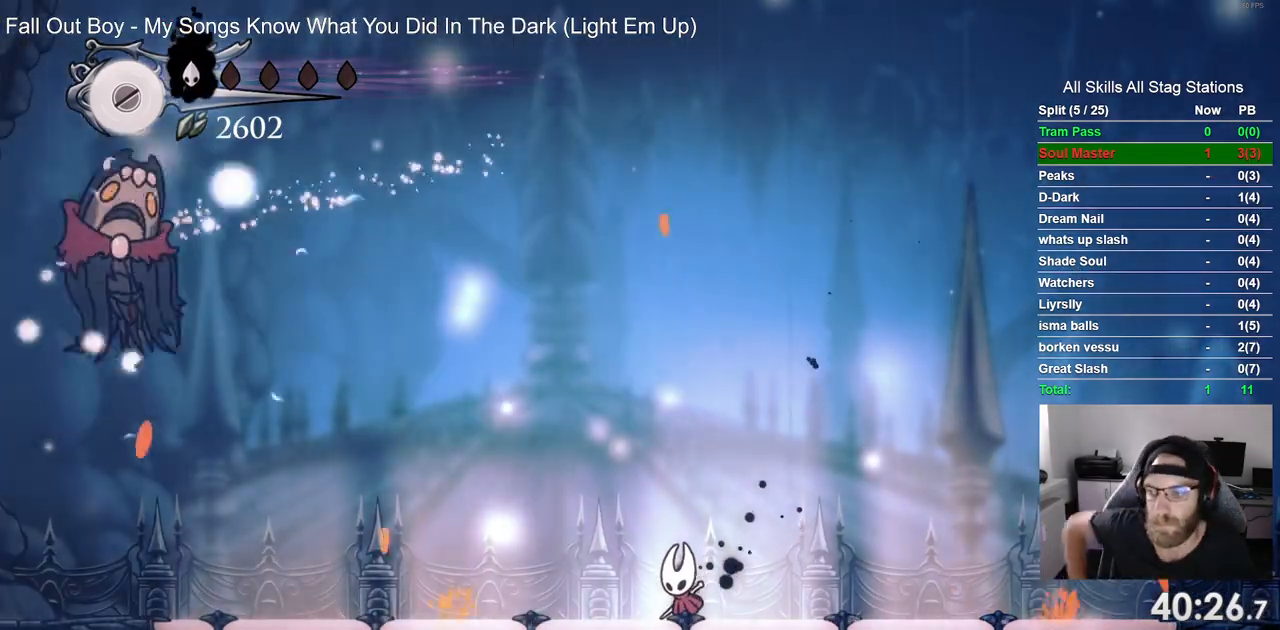
{"buttons": [], "left_stick": "center", "right_stick": "center", "events": []}
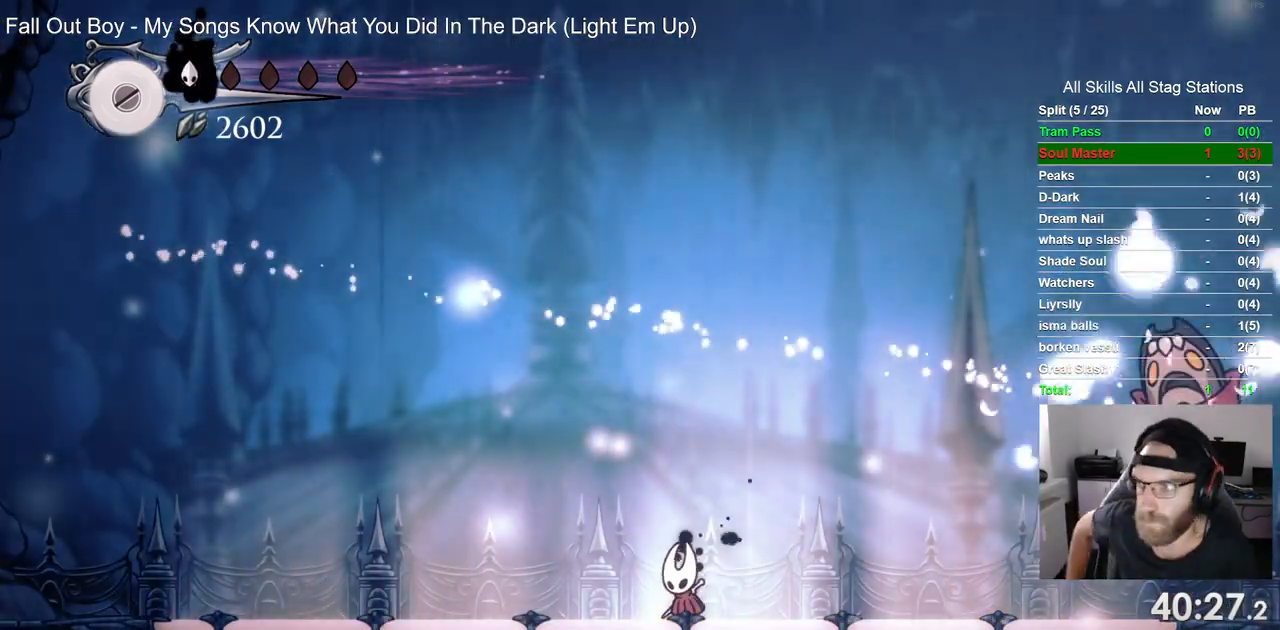
{"buttons": [], "left_stick": "center", "right_stick": "center", "events": []}
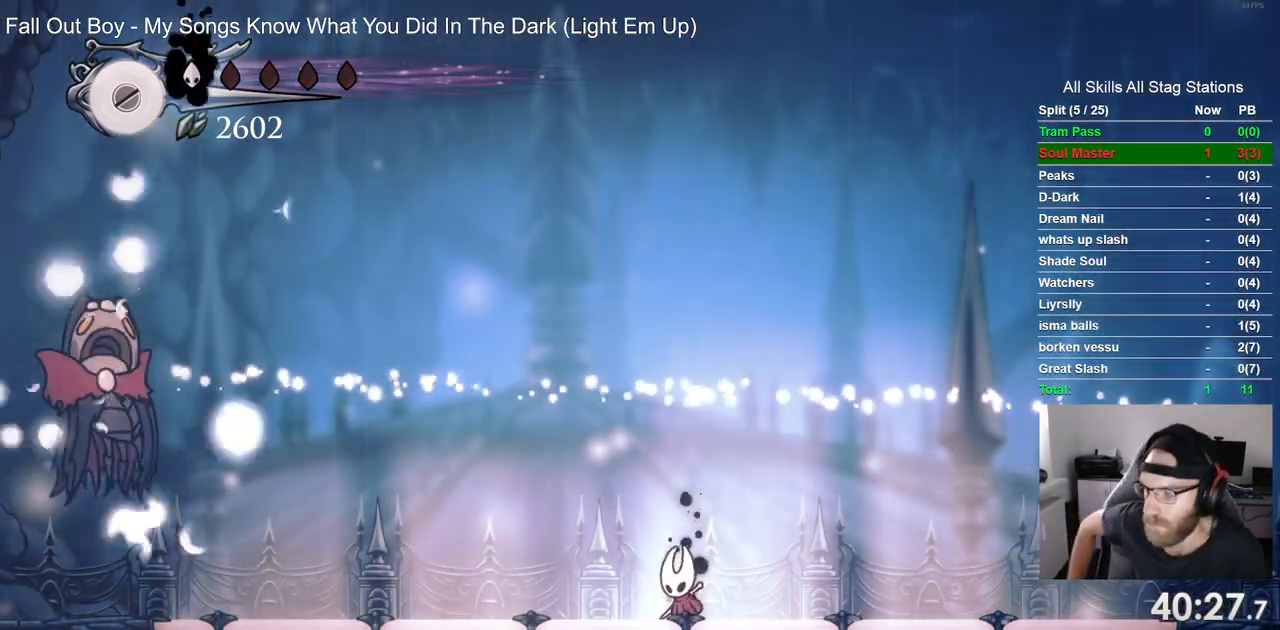
{"buttons": [], "left_stick": "center", "right_stick": "center", "events": []}
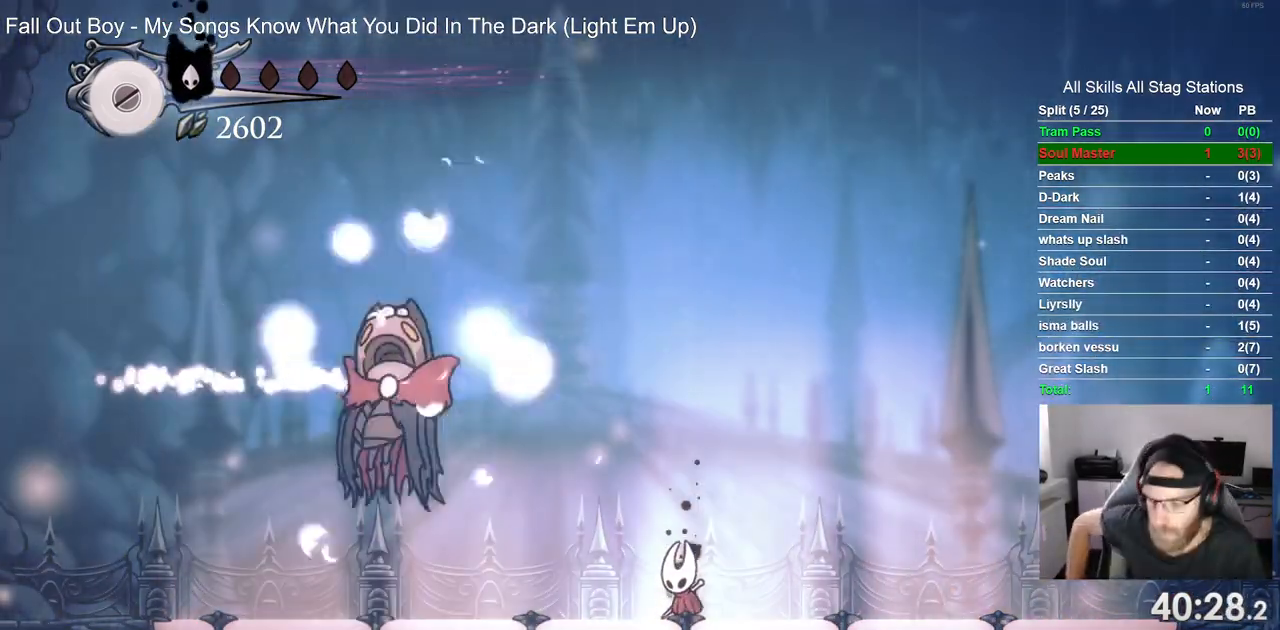
{"buttons": [], "left_stick": "center", "right_stick": "center", "events": []}
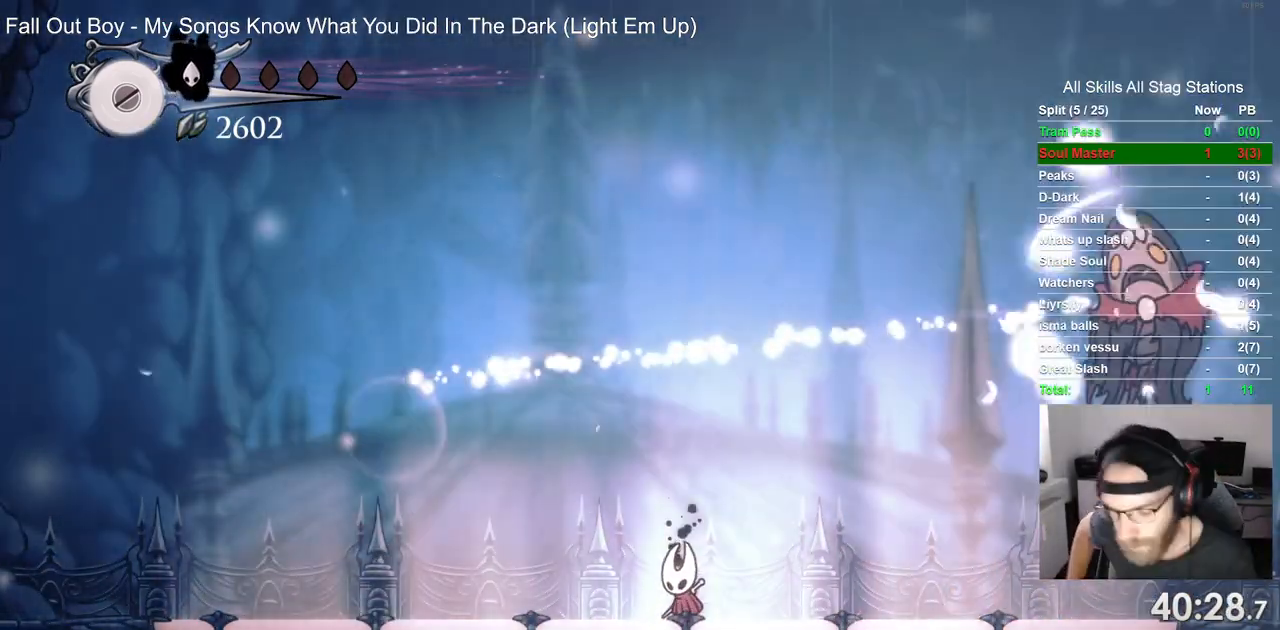
{"buttons": [], "left_stick": "center", "right_stick": "center", "events": []}